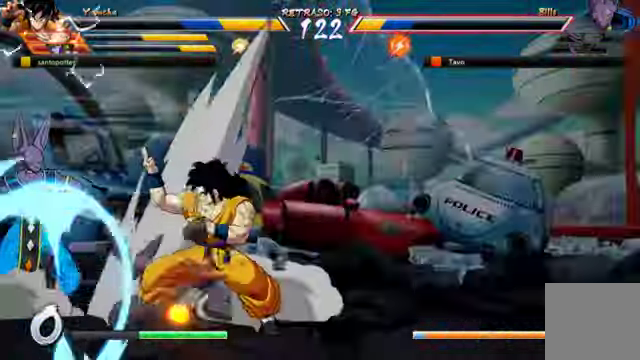
Gameplay with a controller (Xbox layout); each line is a JSON object with the inputs held at the frame after it (dt_ms = milliseconds from this image to that frame). "events" lists button and stick changes between this image and that frame as [ms after this image, input, new state], when the widget could be followed in between. Not read: L3 R1.
{"dt_ms": 500, "buttons": ["DPAD_DOWN", "DPAD_RIGHT"], "left_stick": "center", "right_stick": "center", "events": [[200, "DPAD_DOWN", "down"], [200, "DPAD_RIGHT", "down"]]}
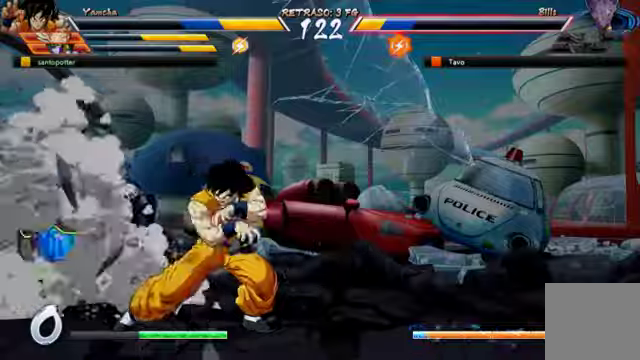
{"dt_ms": 500, "buttons": ["DPAD_DOWN", "DPAD_RIGHT"], "left_stick": "center", "right_stick": "center", "events": []}
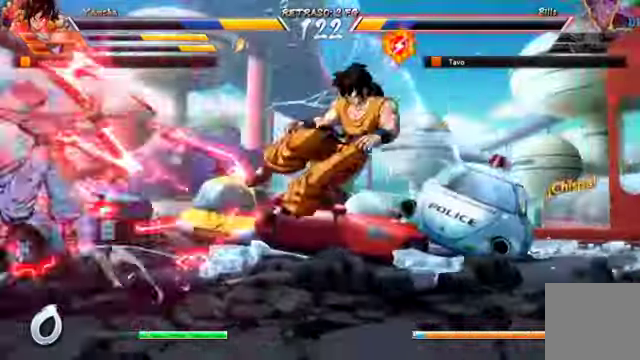
{"dt_ms": 500, "buttons": ["DPAD_RIGHT"], "left_stick": "center", "right_stick": "center", "events": [[200, "DPAD_DOWN", "up"], [233, "B", "down"], [333, "B", "up"], [366, "A", "down"], [466, "A", "up"]]}
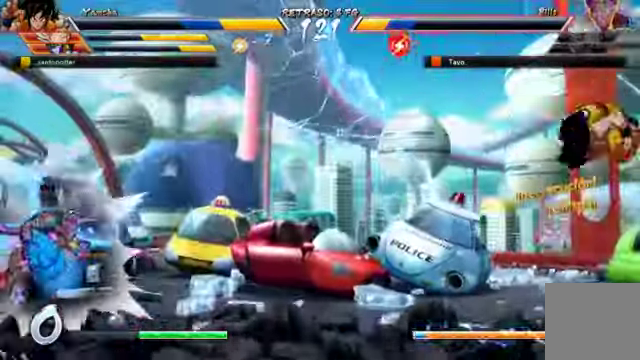
{"dt_ms": 500, "buttons": ["DPAD_RIGHT"], "left_stick": "center", "right_stick": "center"}
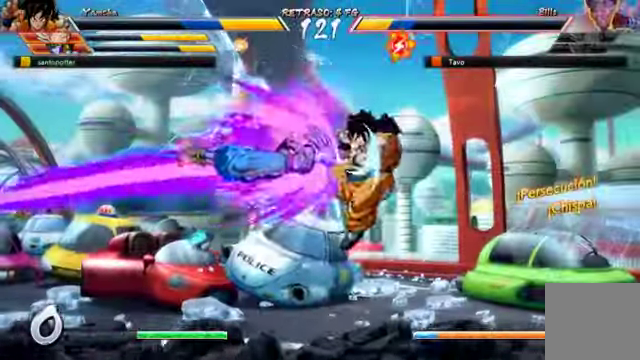
{"dt_ms": 500, "buttons": ["DPAD_RIGHT"], "left_stick": "center", "right_stick": "center", "events": []}
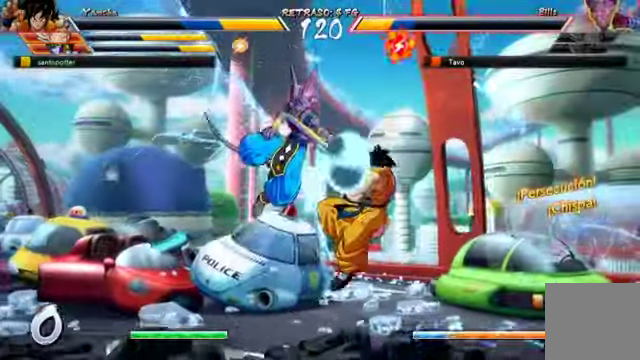
{"dt_ms": 500, "buttons": ["DPAD_DOWN", "DPAD_RIGHT"], "left_stick": "center", "right_stick": "center", "events": [[33, "DPAD_DOWN", "down"]]}
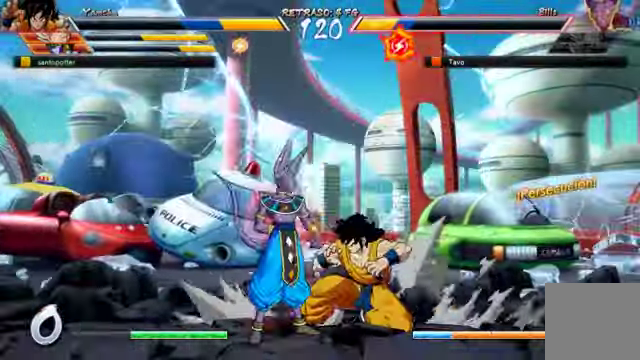
{"dt_ms": 500, "buttons": ["DPAD_DOWN", "DPAD_RIGHT"], "left_stick": "center", "right_stick": "center", "events": []}
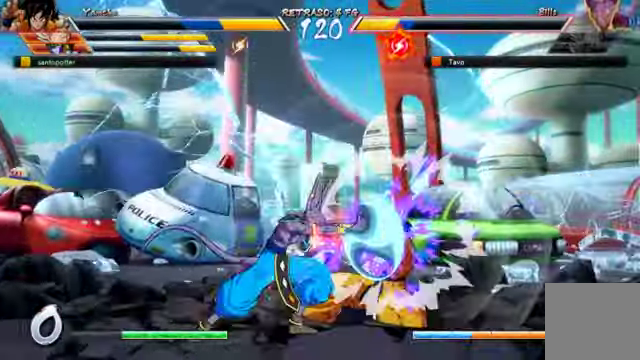
{"dt_ms": 500, "buttons": ["DPAD_DOWN", "DPAD_RIGHT"], "left_stick": "center", "right_stick": "center"}
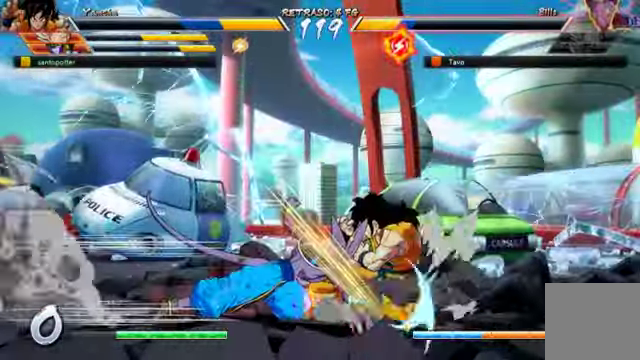
{"dt_ms": 500, "buttons": ["B", "DPAD_DOWN", "DPAD_RIGHT"], "left_stick": "center", "right_stick": "center", "events": [[266, "B", "down"]]}
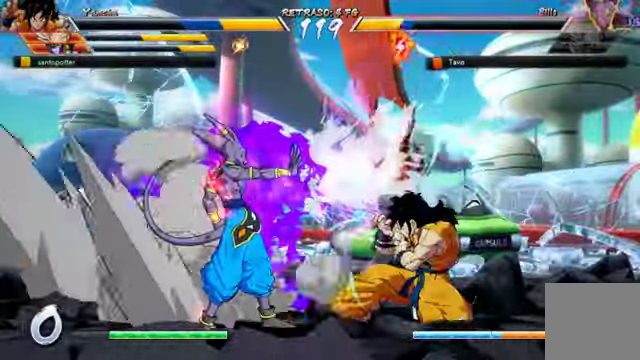
{"dt_ms": 500, "buttons": ["B", "DPAD_DOWN", "DPAD_RIGHT"], "left_stick": "center", "right_stick": "center", "events": [[200, "B", "up"], [266, "B", "down"]]}
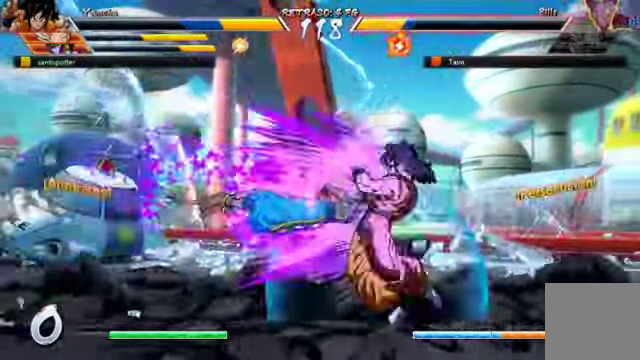
{"dt_ms": 500, "buttons": [], "left_stick": "center", "right_stick": "center"}
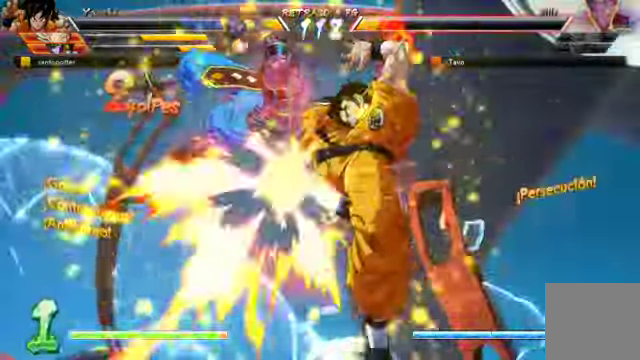
{"dt_ms": 500, "buttons": [], "left_stick": "center", "right_stick": "center", "events": [[33, "R2", "down"], [133, "R2", "up"], [200, "R2", "down"], [300, "R2", "up"], [367, "R2", "down"], [467, "R2", "up"]]}
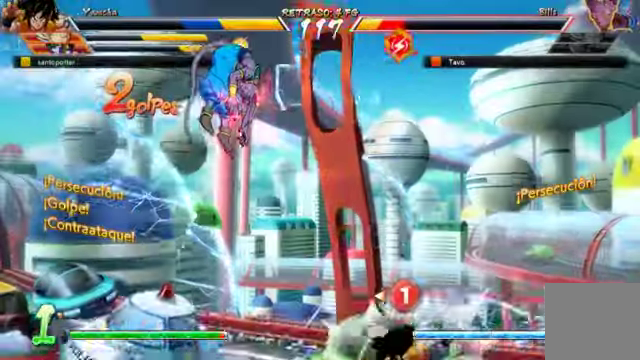
{"dt_ms": 500, "buttons": ["X"], "left_stick": "center", "right_stick": "center", "events": [[467, "X", "down"]]}
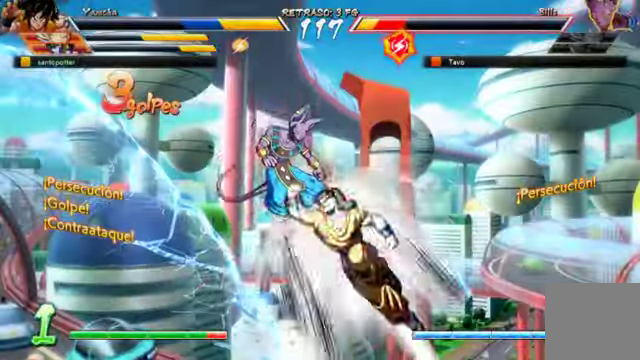
{"dt_ms": 500, "buttons": ["DPAD_UP", "DPAD_LEFT"], "left_stick": "center", "right_stick": "center"}
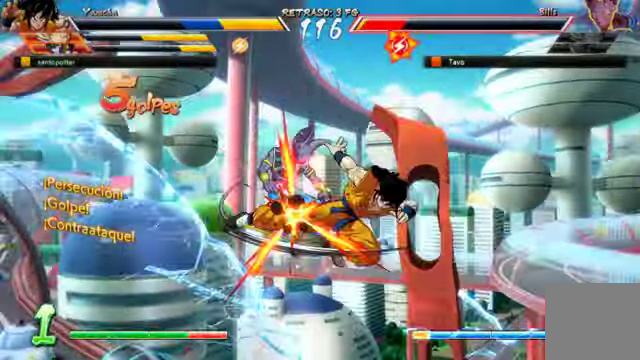
{"dt_ms": 500, "buttons": ["DPAD_DOWN"], "left_stick": "center", "right_stick": "center", "events": [[134, "X", "down"], [167, "DPAD_LEFT", "up"], [167, "DPAD_UP", "up"], [200, "X", "up"], [267, "Y", "down"], [367, "Y", "up"], [467, "DPAD_DOWN", "down"]]}
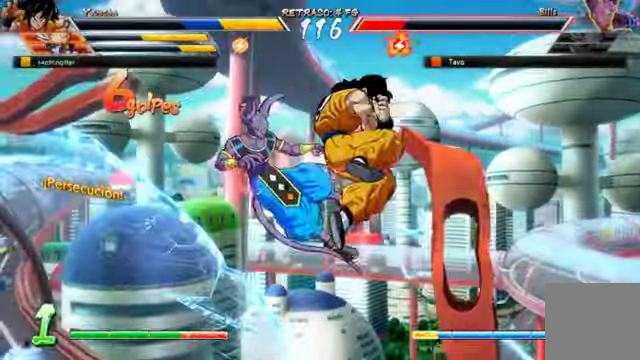
{"dt_ms": 500, "buttons": [], "left_stick": "center", "right_stick": "center", "events": [[34, "DPAD_RIGHT", "down"], [67, "DPAD_DOWN", "up"], [134, "DPAD_RIGHT", "up"], [134, "Y", "down"], [234, "Y", "up"], [234, "right_stick", "left"], [300, "right_stick", "center"]]}
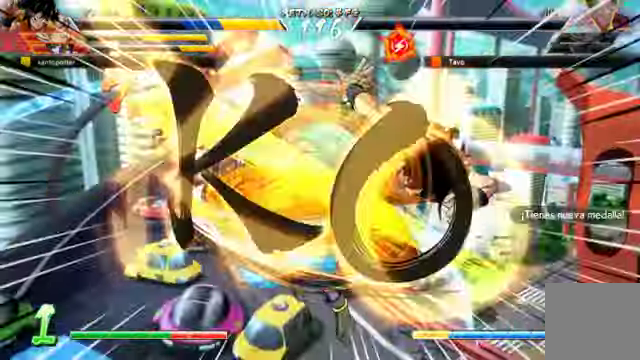
{"dt_ms": 500, "buttons": [], "left_stick": "center", "right_stick": "center", "events": [[167, "right_stick", "left"], [234, "right_stick", "center"], [300, "right_stick", "left"], [367, "right_stick", "center"], [434, "right_stick", "left"], [500, "right_stick", "center"]]}
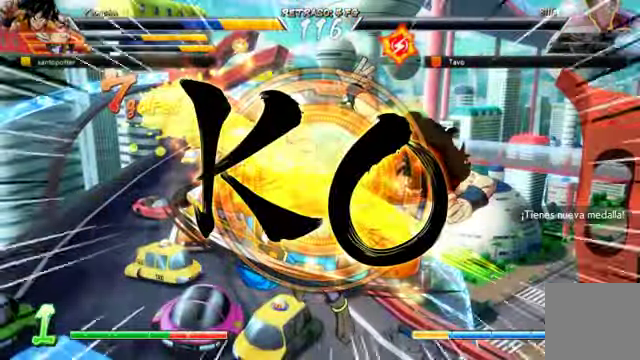
{"dt_ms": 500, "buttons": [], "left_stick": "center", "right_stick": "center", "events": []}
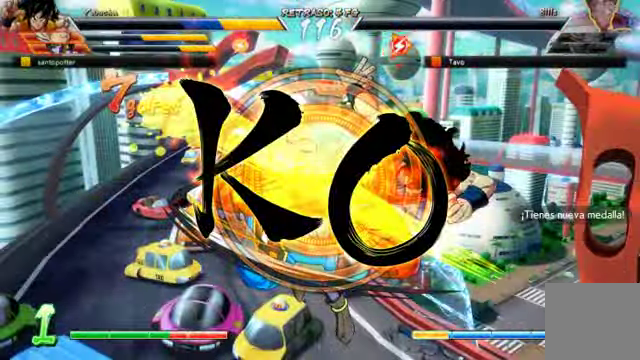
{"dt_ms": 500, "buttons": [], "left_stick": "center", "right_stick": "center", "events": []}
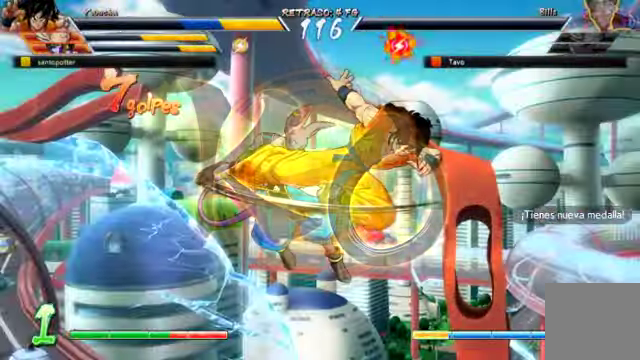
{"dt_ms": 500, "buttons": [], "left_stick": "center", "right_stick": "center", "events": []}
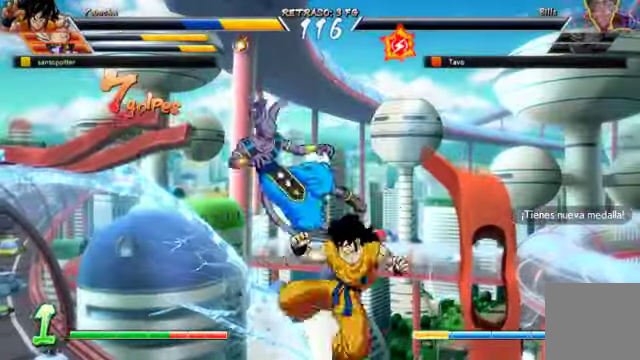
{"dt_ms": 500, "buttons": [], "left_stick": "center", "right_stick": "center", "events": []}
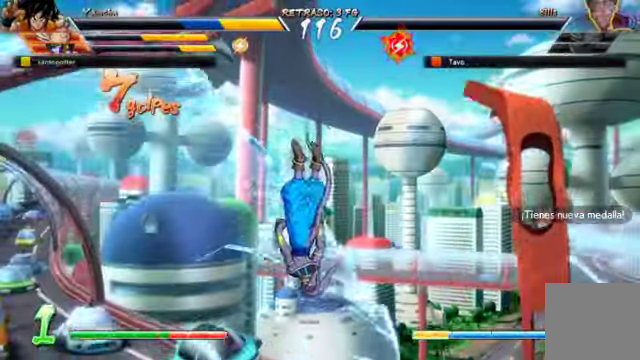
{"dt_ms": 500, "buttons": [], "left_stick": "center", "right_stick": "center"}
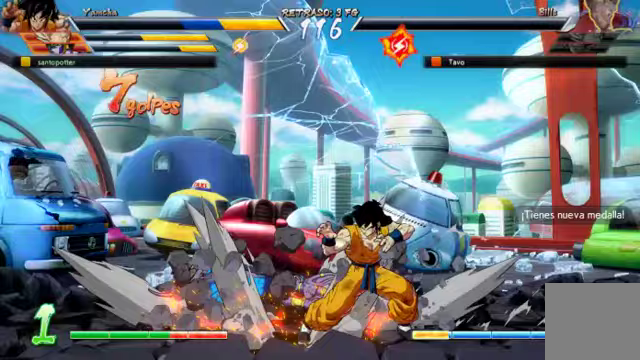
{"dt_ms": 1000, "buttons": [], "left_stick": "center", "right_stick": "center"}